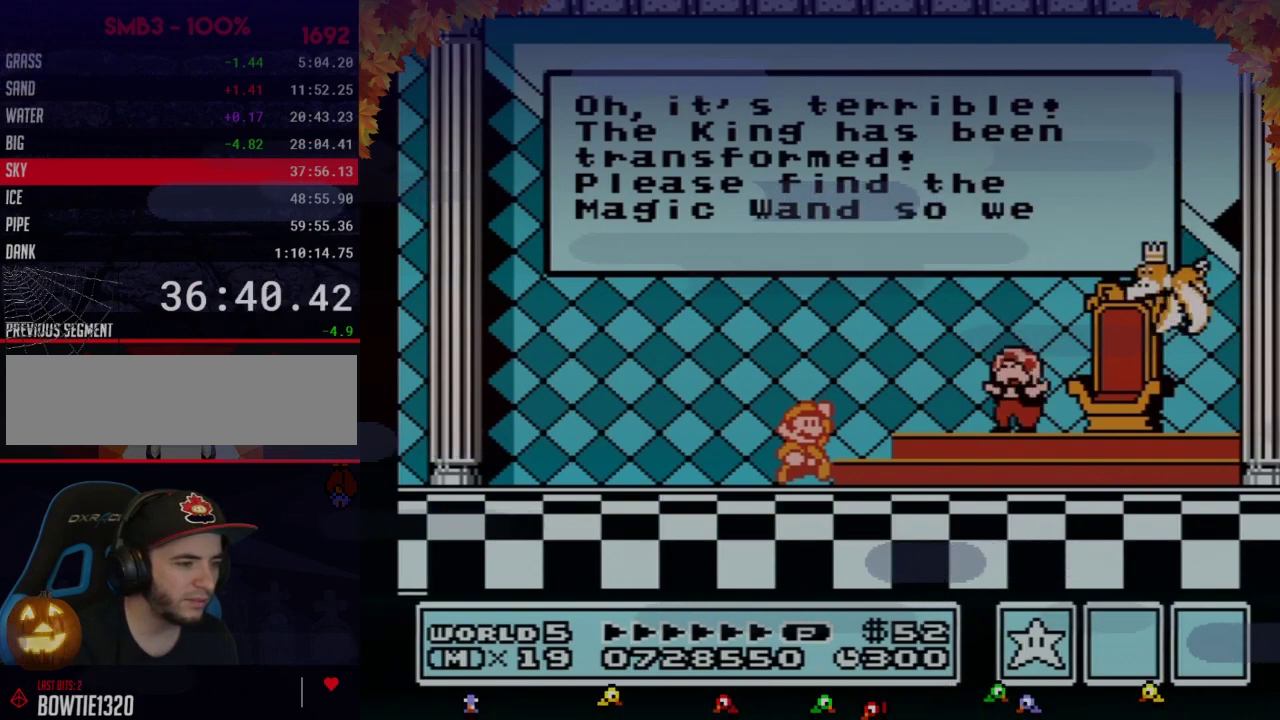
Gameplay with a controller (Nintendo layout); each line is a JSON object with the inputs held at the frame after it. "events" lists button and stick changes between this image and that frame as [ms after this image, input, new state], when the widget could be followed in between. Not read: L3 R3.
{"buttons": [], "events": [[133, "A", "up"]]}
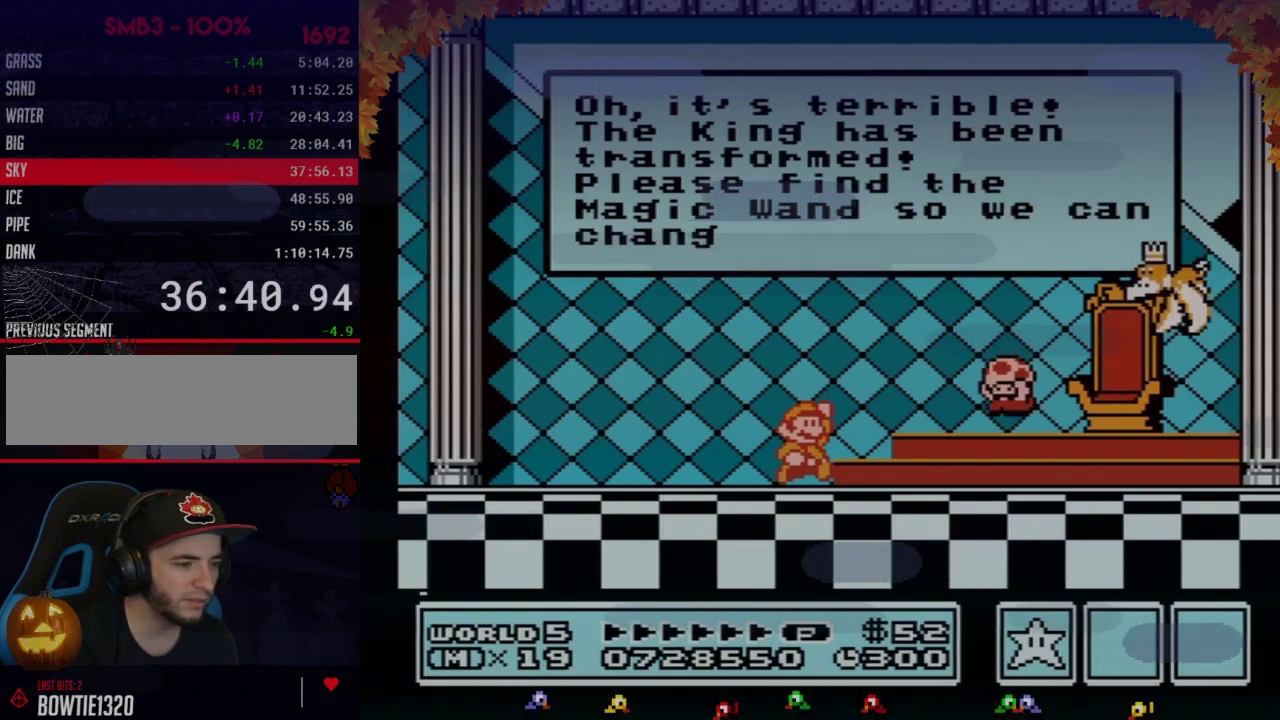
{"buttons": [], "events": [[17, "A", "down"], [100, "A", "up"], [167, "A", "down"], [200, "A", "up"], [267, "A", "down"], [317, "A", "up"], [417, "A", "down"], [500, "A", "up"]]}
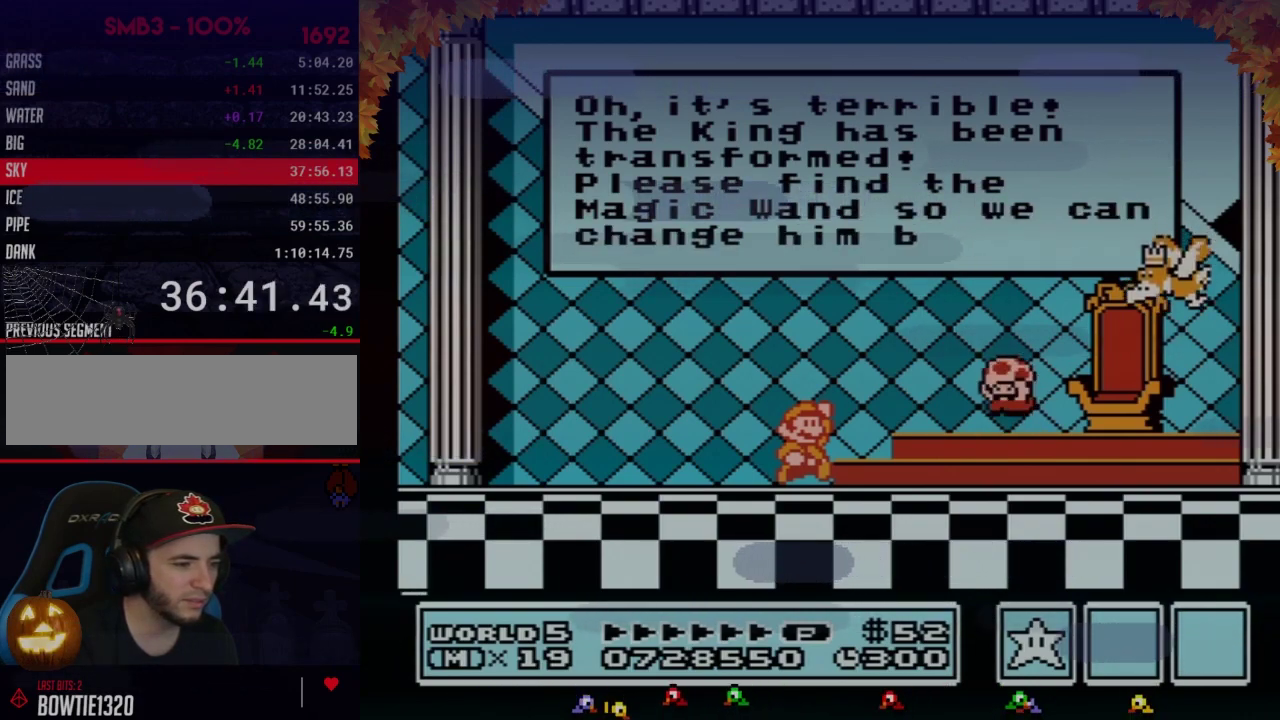
{"buttons": ["A"], "events": [[33, "A", "down"], [67, "A", "up"], [100, "A", "down"], [133, "A", "up"], [167, "A", "down"], [233, "A", "up"], [283, "A", "down"], [350, "A", "up"], [450, "A", "down"]]}
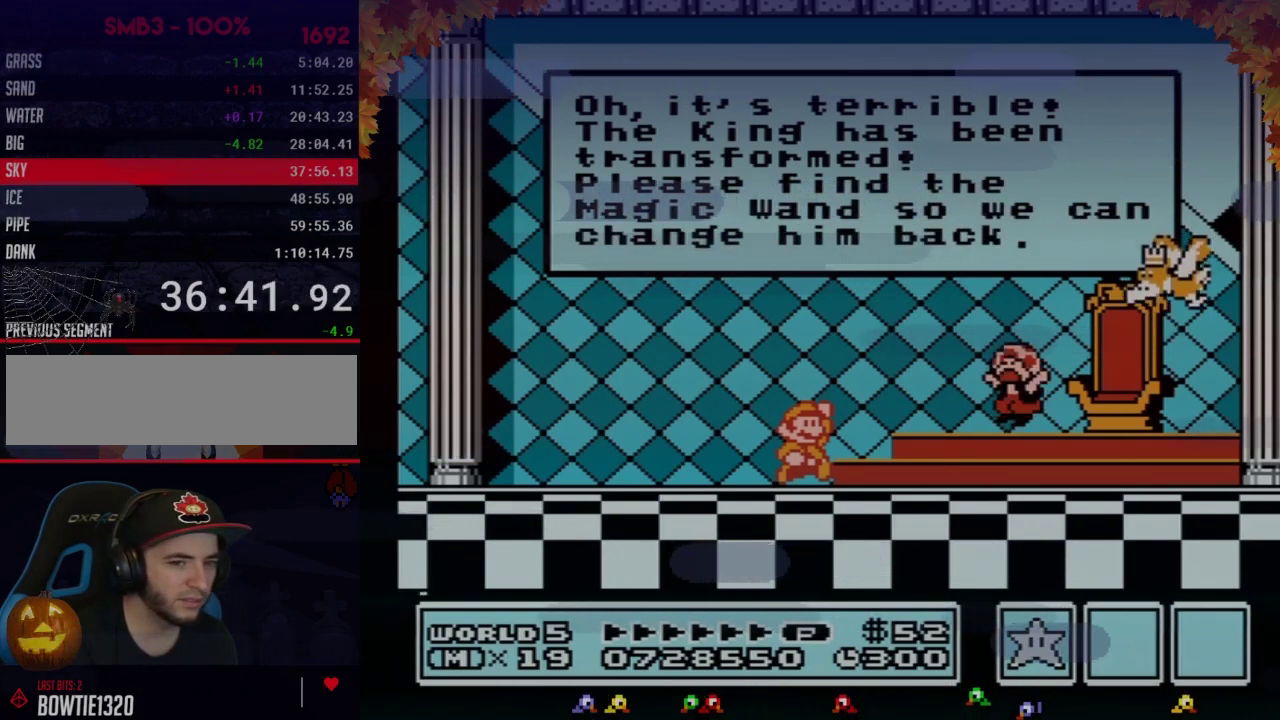
{"buttons": [], "events": [[283, "A", "up"]]}
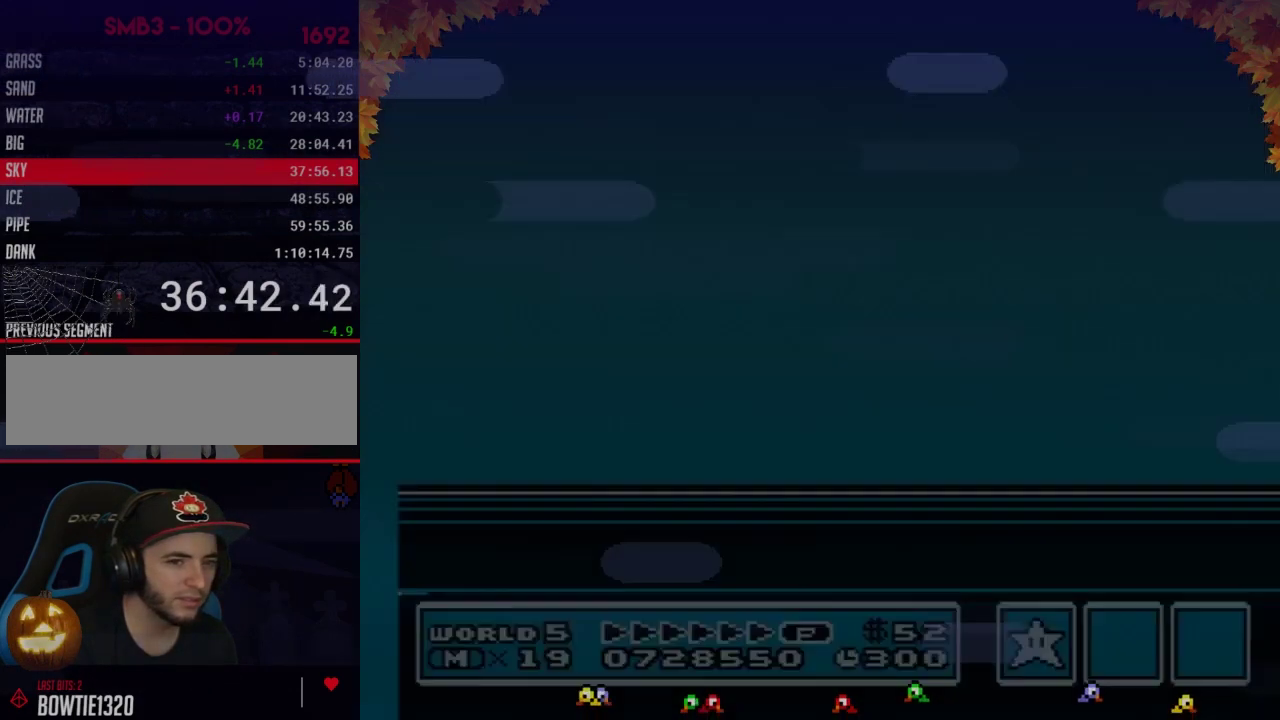
{"buttons": ["A"], "events": [[17, "A", "down"], [33, "A", "up"], [100, "A", "down"], [133, "A", "up"], [167, "A", "down"], [200, "A", "up"], [250, "A", "down"], [283, "A", "up"], [383, "A", "down"], [417, "A", "up"], [500, "A", "down"]]}
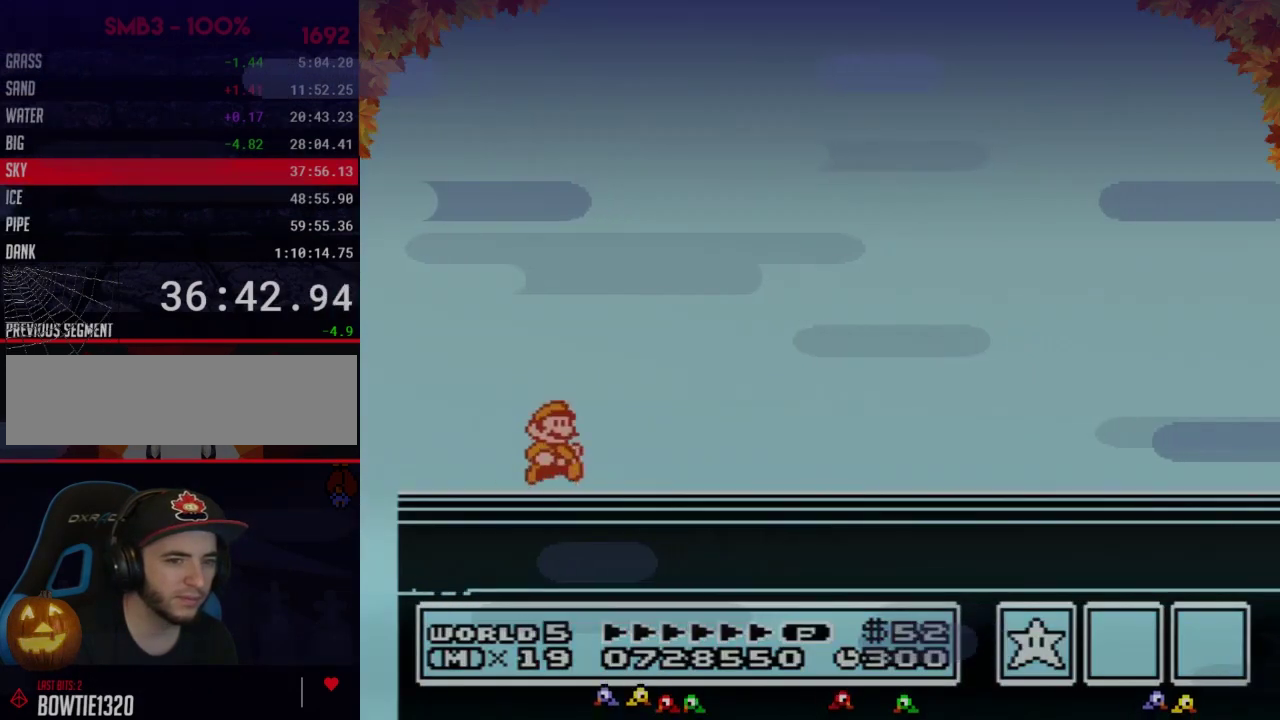
{"buttons": [], "events": [[33, "A", "up"]]}
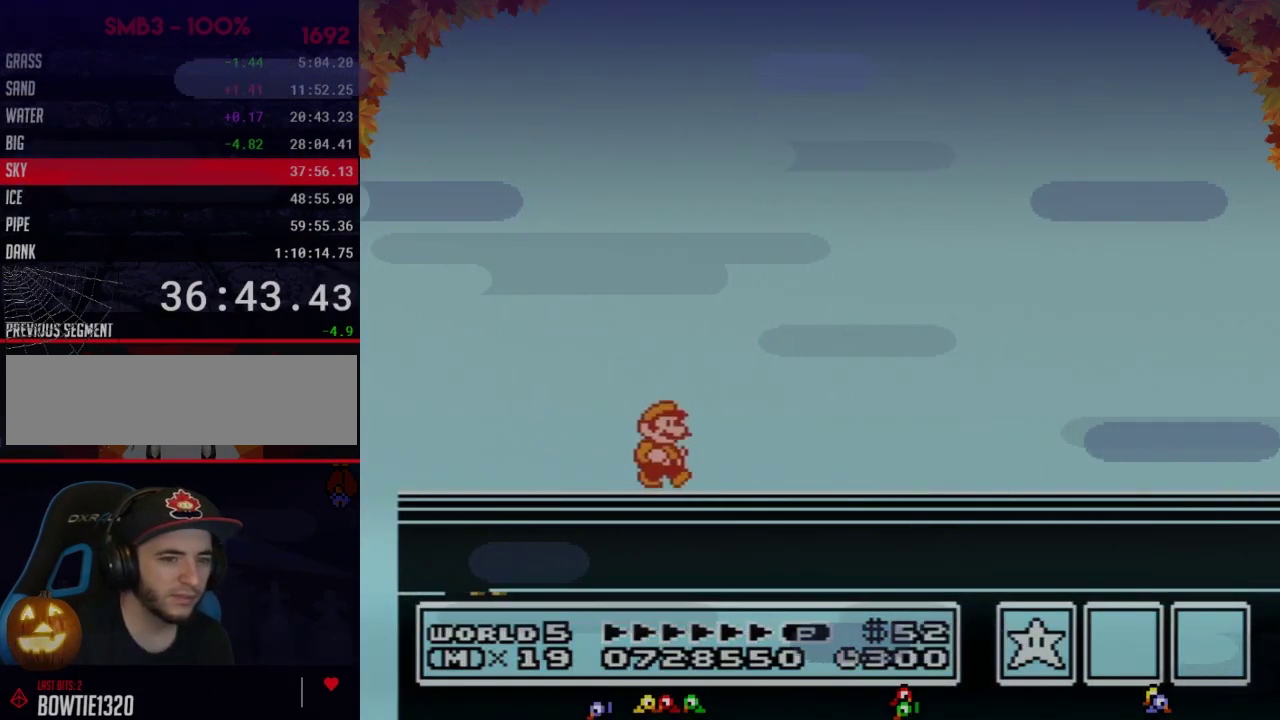
{"buttons": [], "events": []}
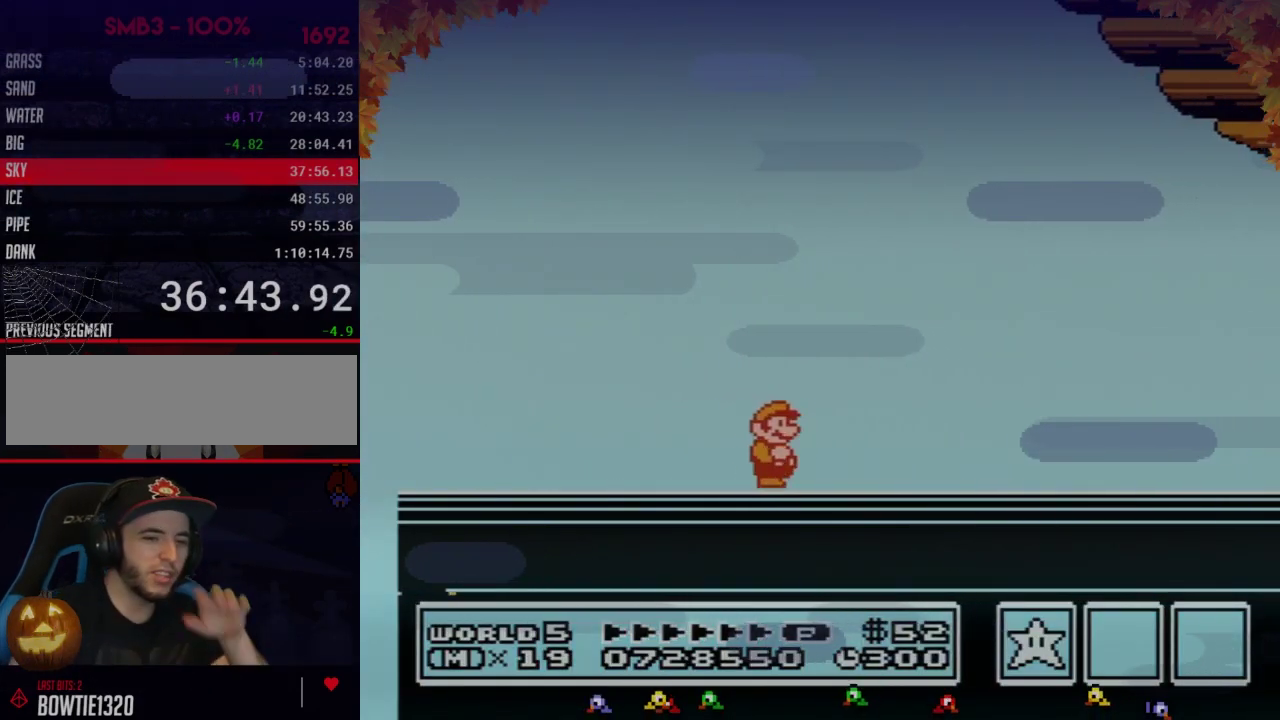
{"buttons": [], "events": []}
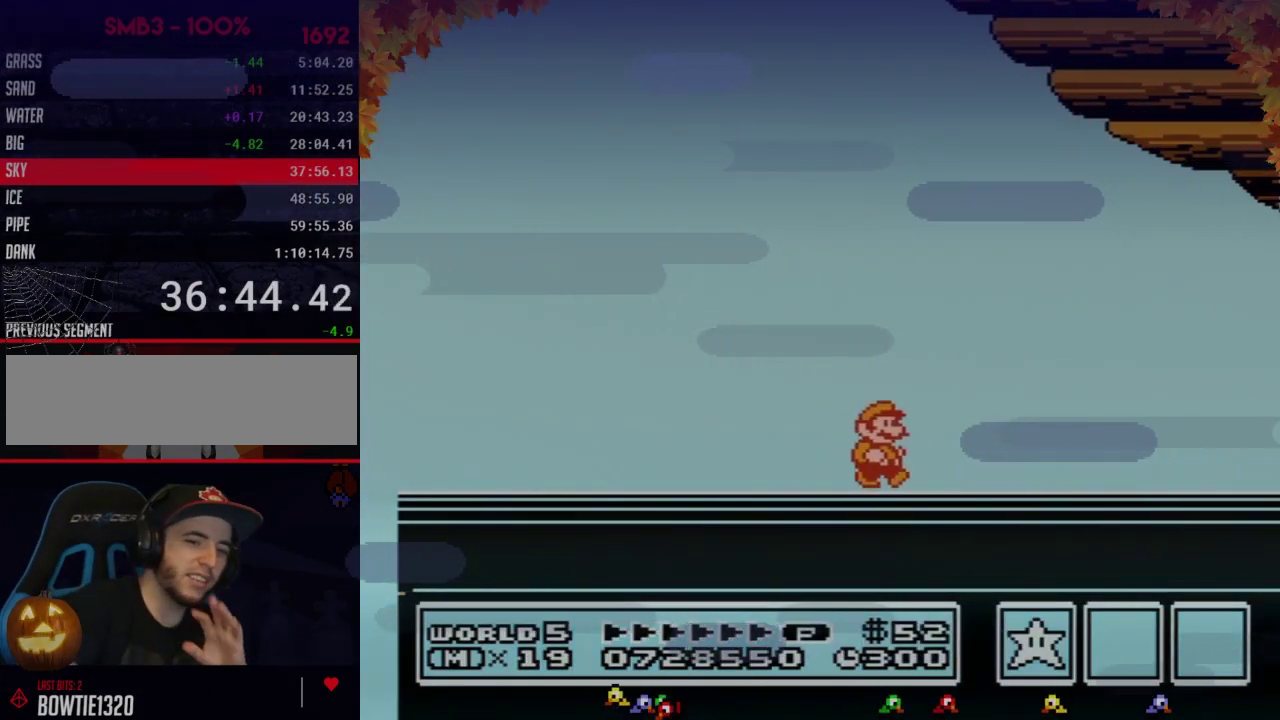
{"buttons": [], "events": []}
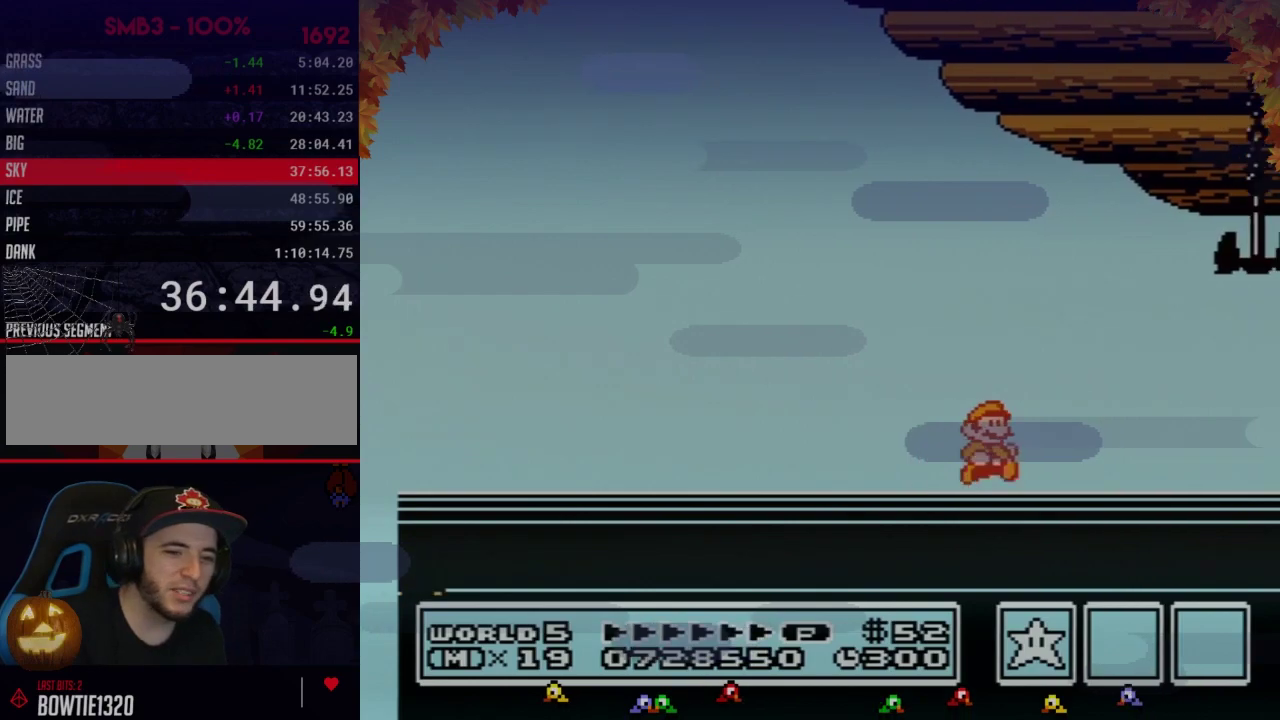
{"buttons": [], "events": []}
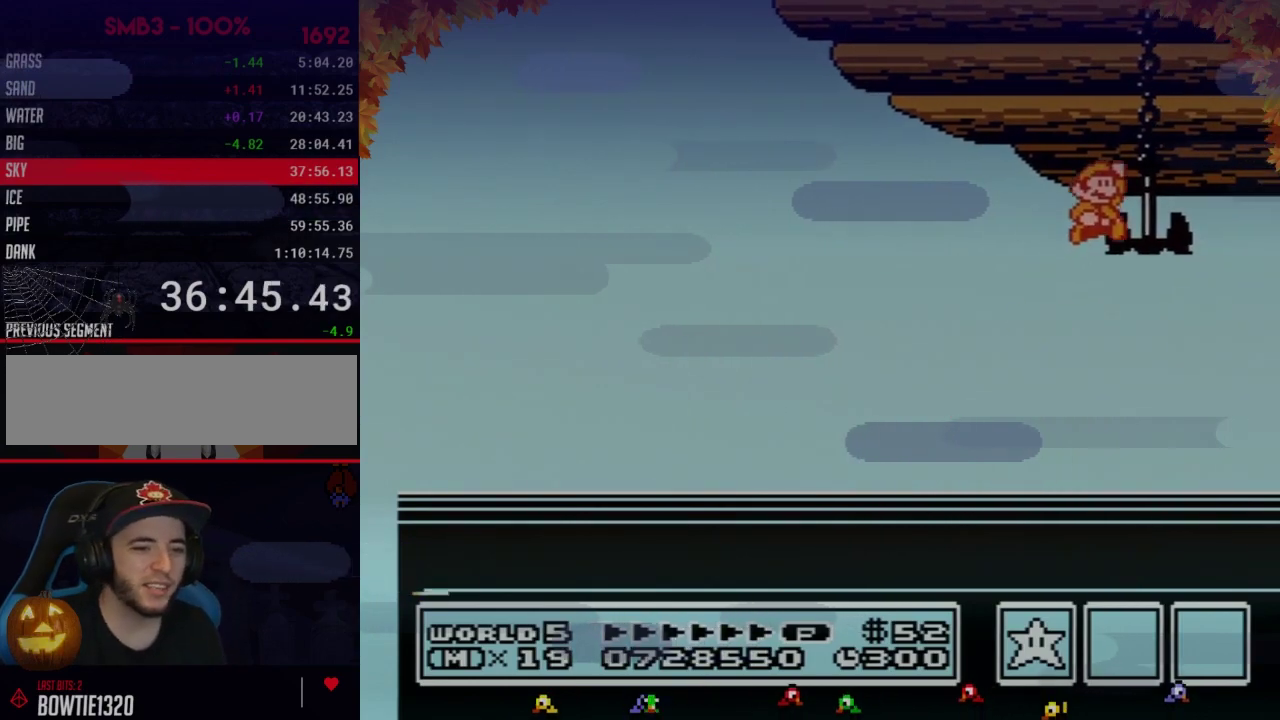
{"buttons": [], "events": []}
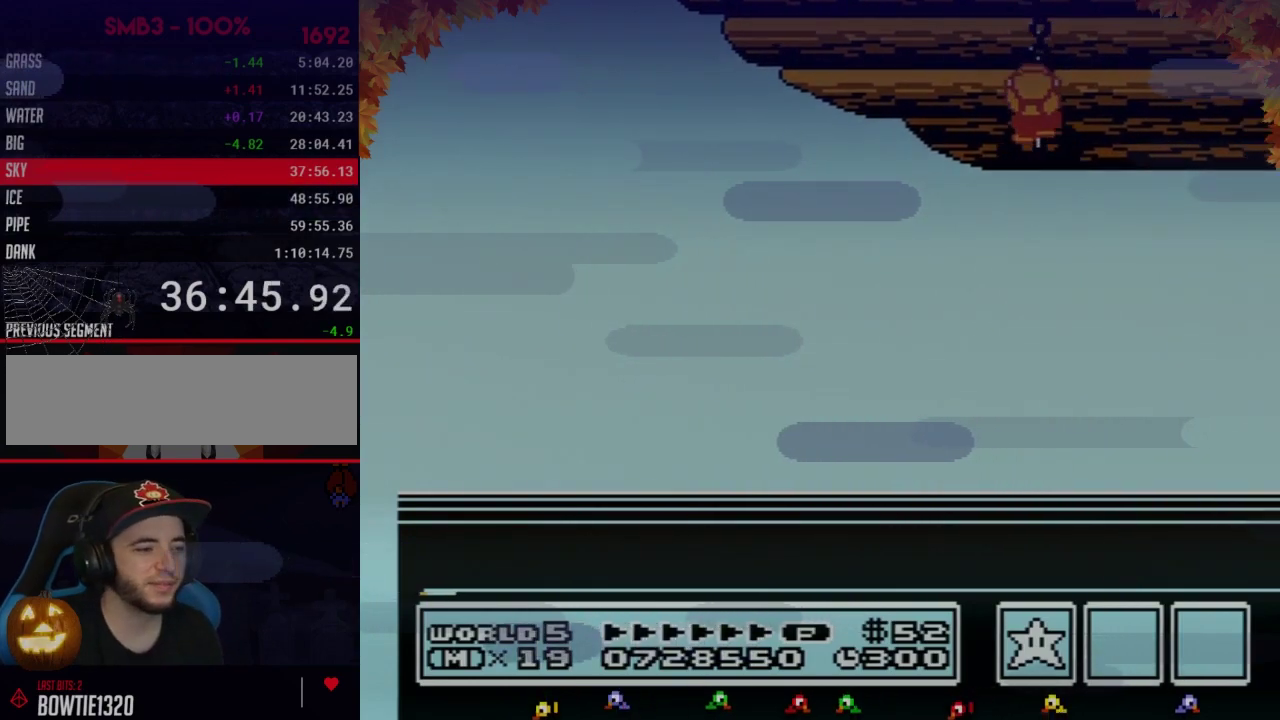
{"buttons": [], "events": []}
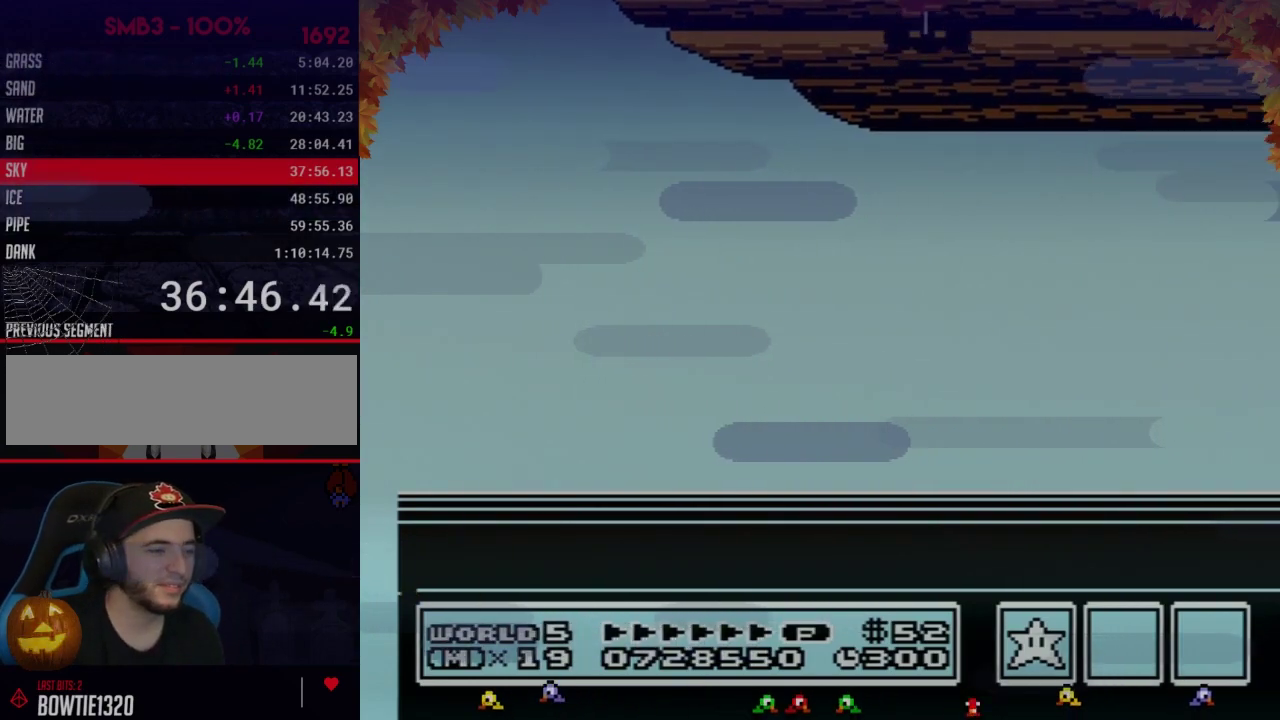
{"buttons": ["A"], "events": [[500, "A", "down"]]}
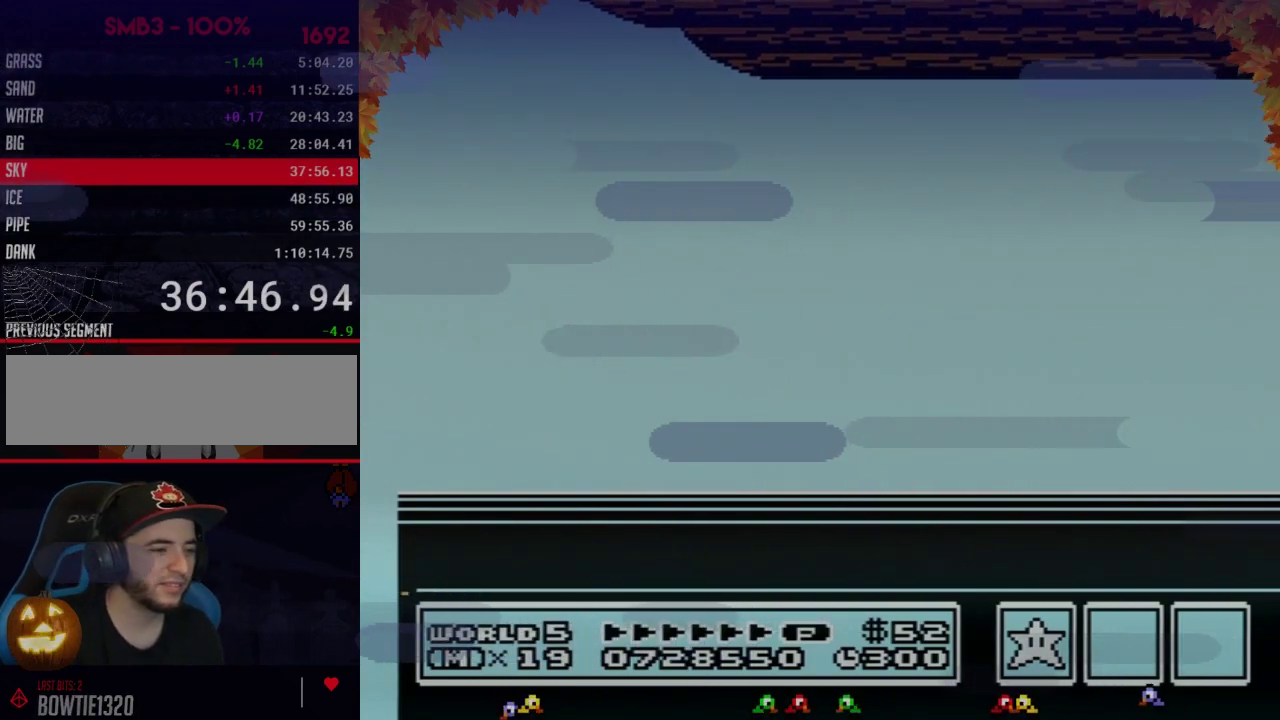
{"buttons": [], "events": [[100, "A", "up"], [167, "A", "down"], [233, "A", "up"], [350, "A", "down"], [417, "A", "up"]]}
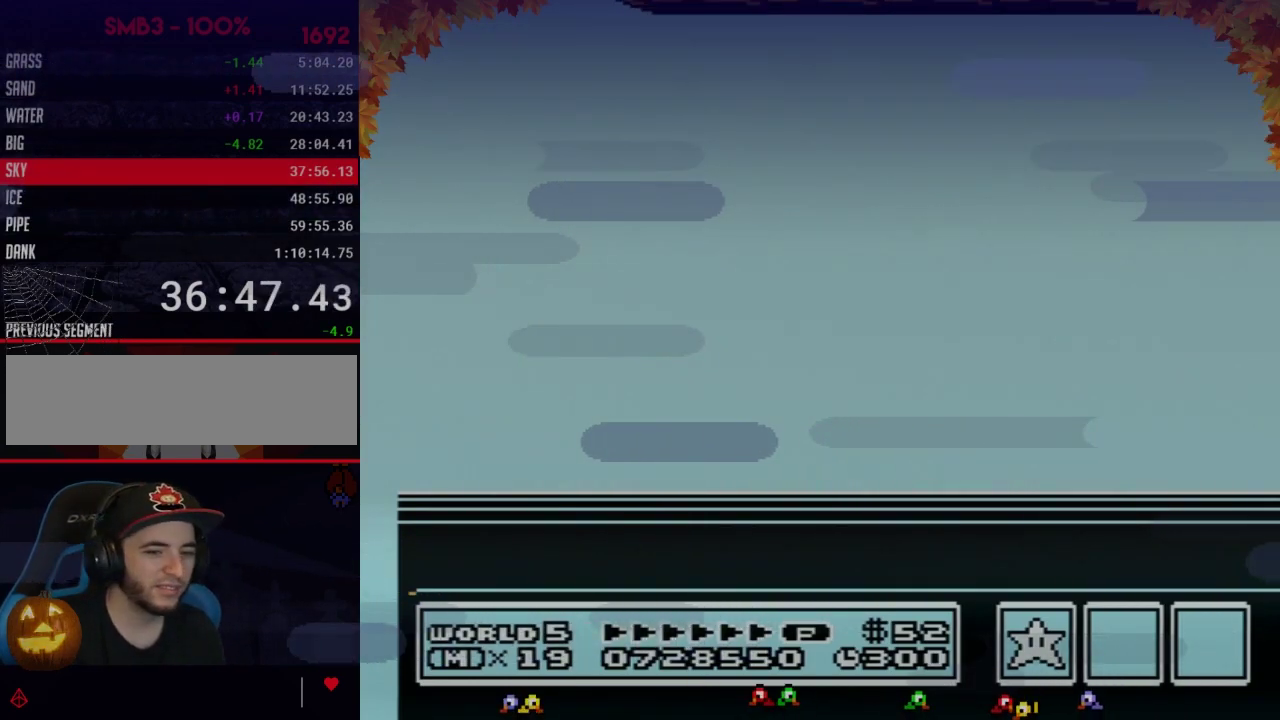
{"buttons": ["B"], "events": [[33, "A", "down"], [133, "A", "up"], [133, "B", "down"], [200, "A", "down"], [200, "B", "up"], [250, "A", "up"], [350, "B", "down"], [383, "A", "down"], [383, "B", "up"], [450, "A", "up"], [500, "B", "down"]]}
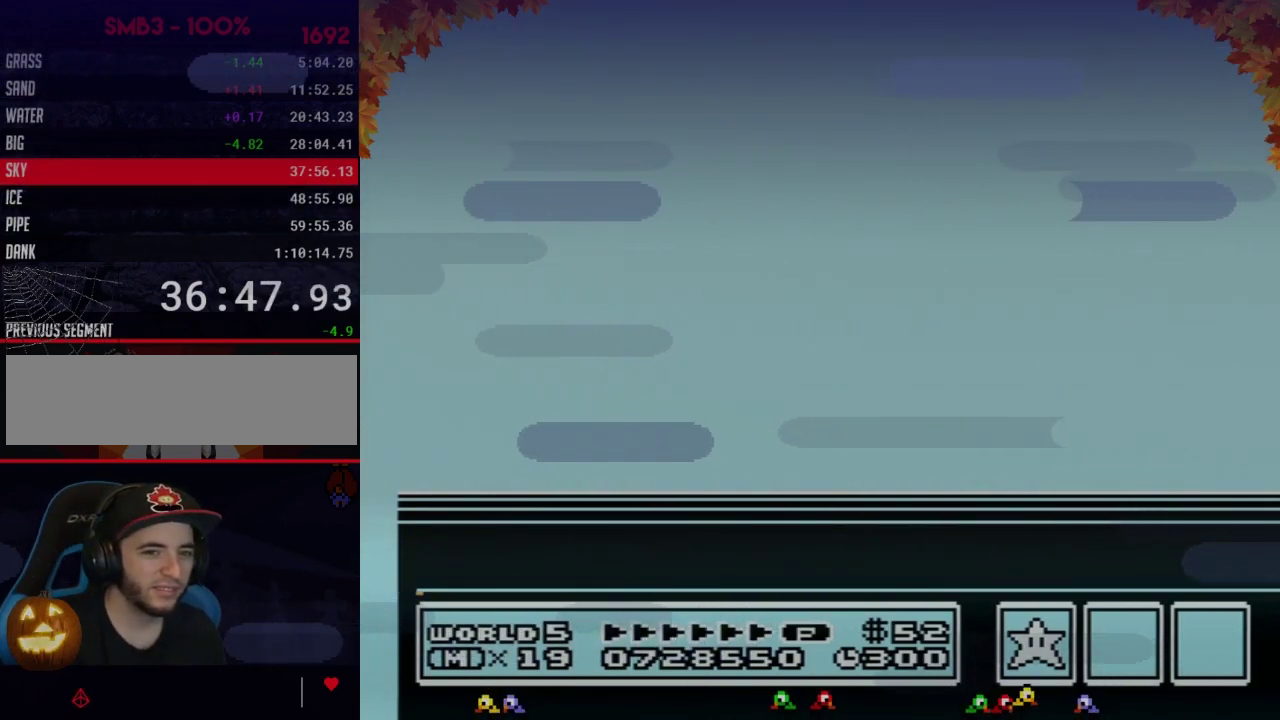
{"buttons": [], "events": [[33, "B", "up"], [67, "A", "down"], [133, "A", "up"], [200, "B", "down"], [233, "B", "up"], [250, "A", "down"], [283, "A", "up"], [383, "B", "down"], [417, "B", "up"], [450, "A", "down"], [450, "B", "down"], [483, "A", "up"], [483, "B", "up"]]}
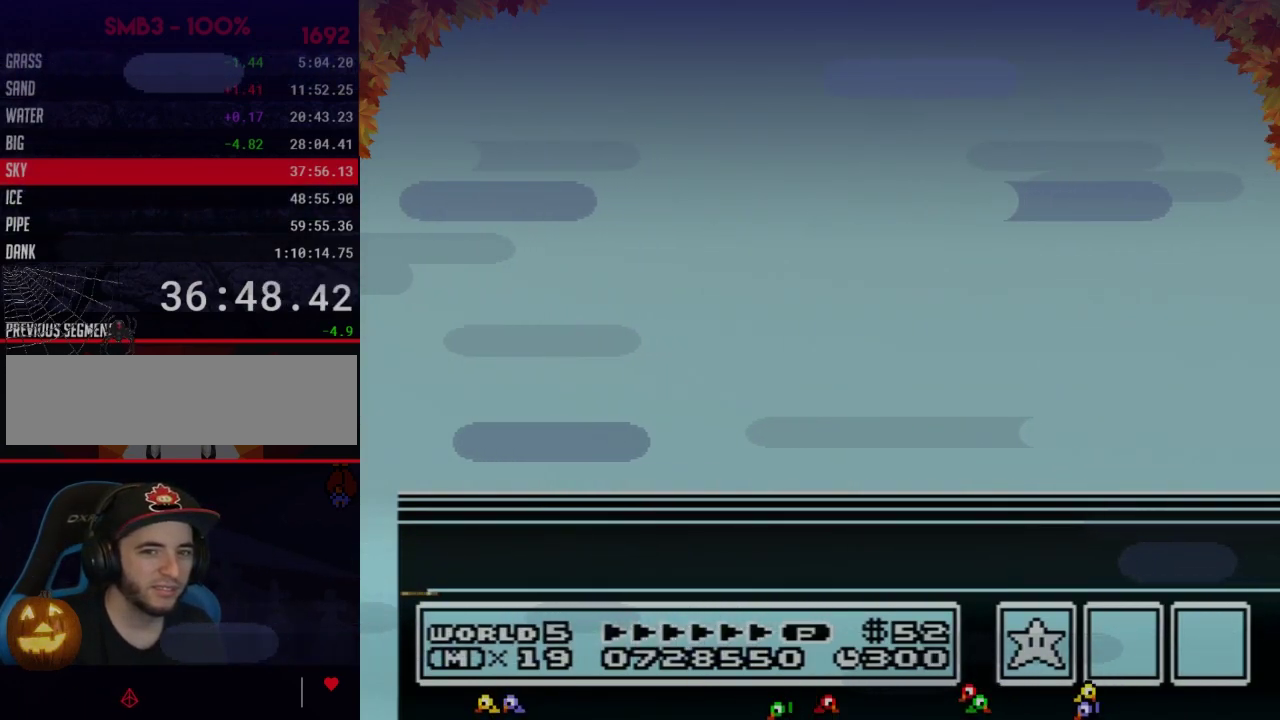
{"buttons": [], "events": [[33, "B", "down"], [100, "B", "up"]]}
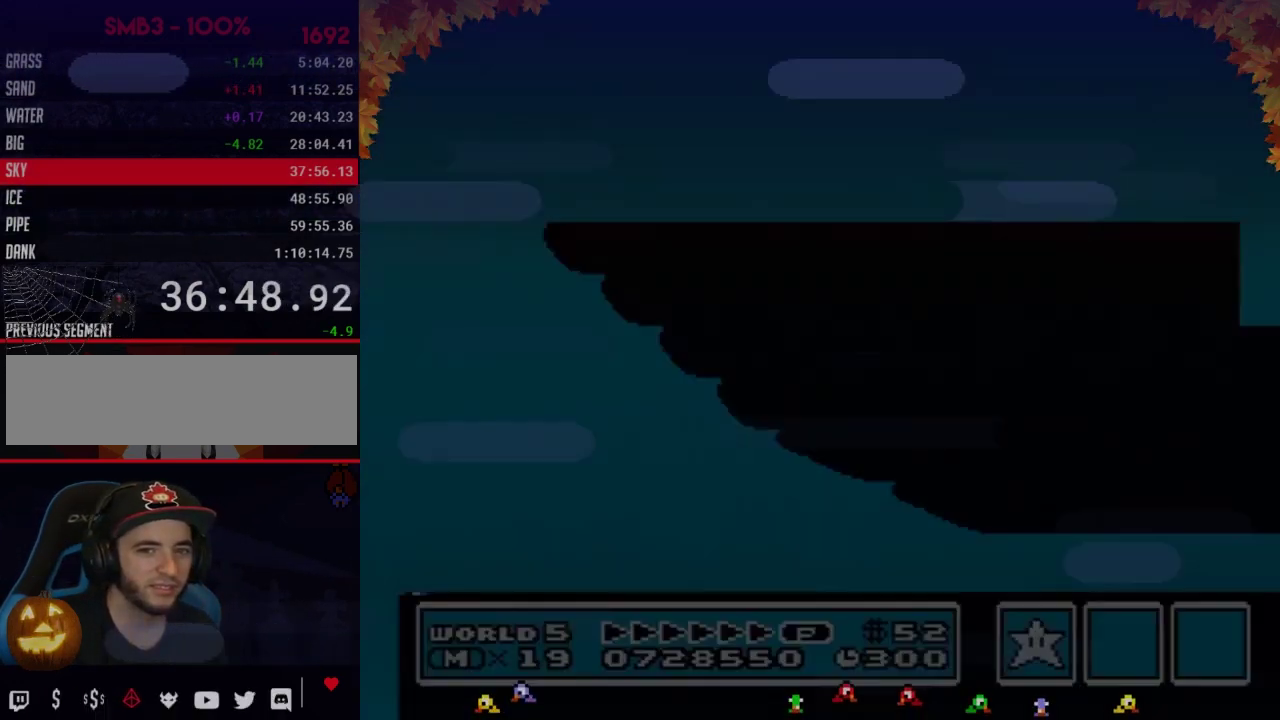
{"buttons": [], "events": []}
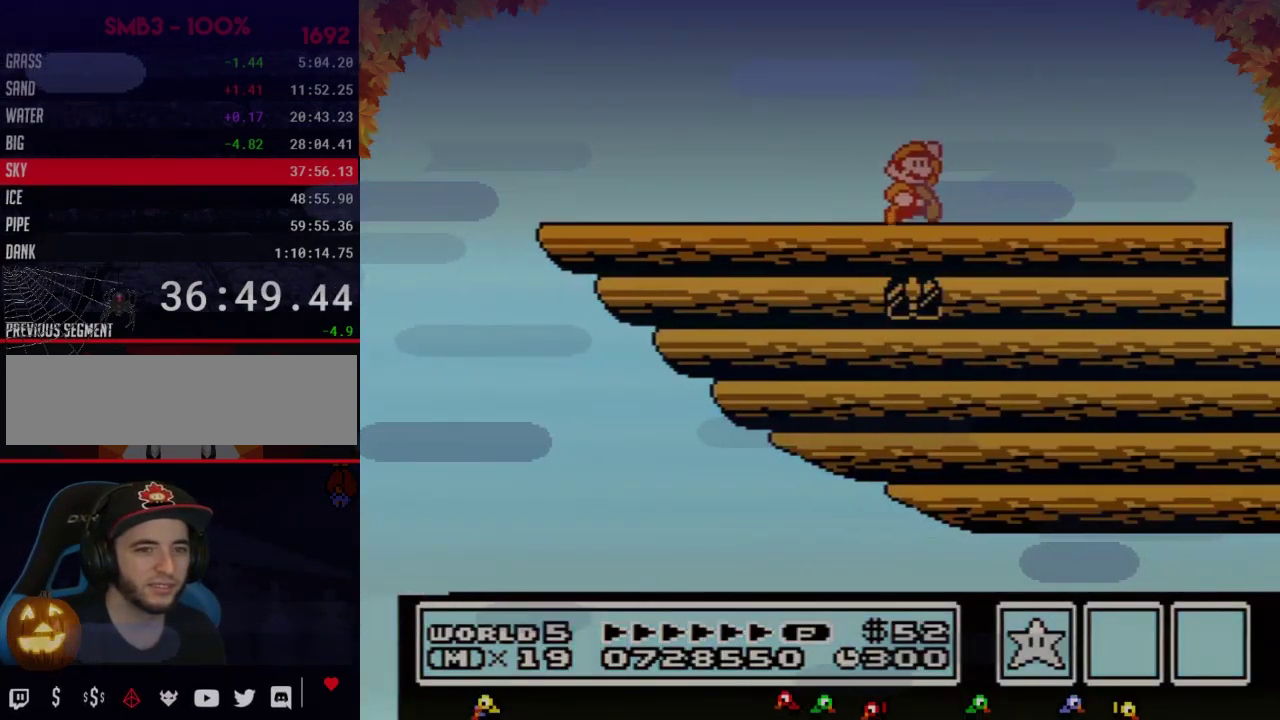
{"buttons": ["DPAD_LEFT"], "events": [[483, "DPAD_LEFT", "down"]]}
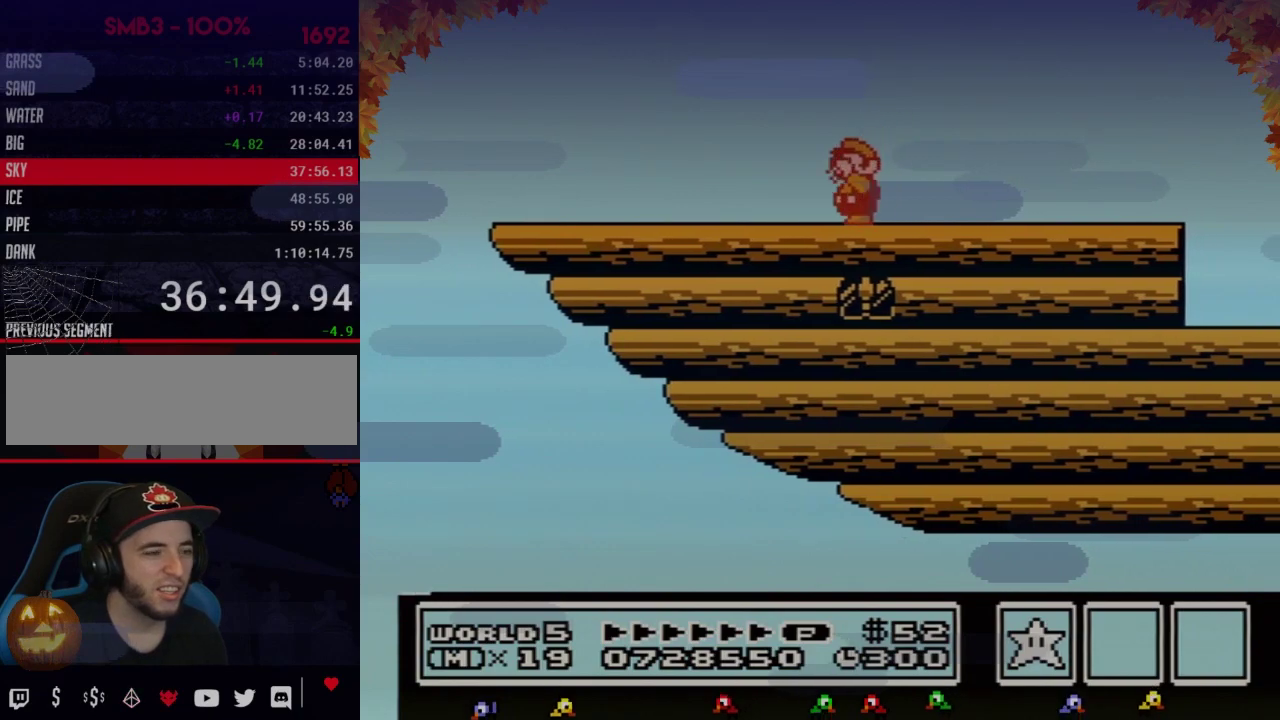
{"buttons": ["B", "DPAD_LEFT"], "events": [[67, "B", "down"]]}